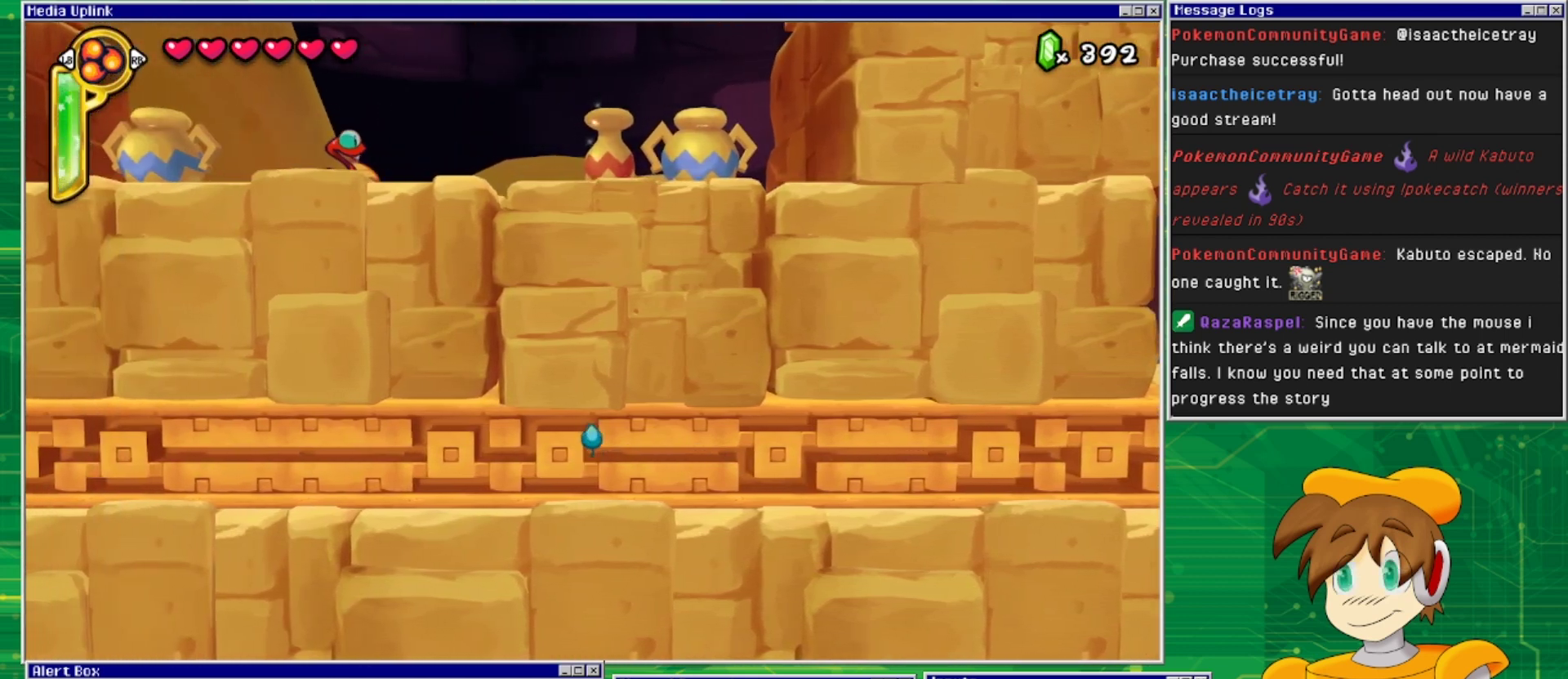
Gameplay with a controller (PlayStation layout); each line is a JSON object with the inputs held at the frame after it. "events" lists button and stick changes between this image and that frame as [ms after this image, input, new state], when the widget could be followed in between. Not read: L2 L3 R1 R2 R3 left_stick right_stick.
{"buttons": ["DPAD_DOWN"], "events": [[67, "DPAD_UP", "up"], [167, "DPAD_LEFT", "down"], [300, "DPAD_LEFT", "up"], [467, "DPAD_DOWN", "down"]]}
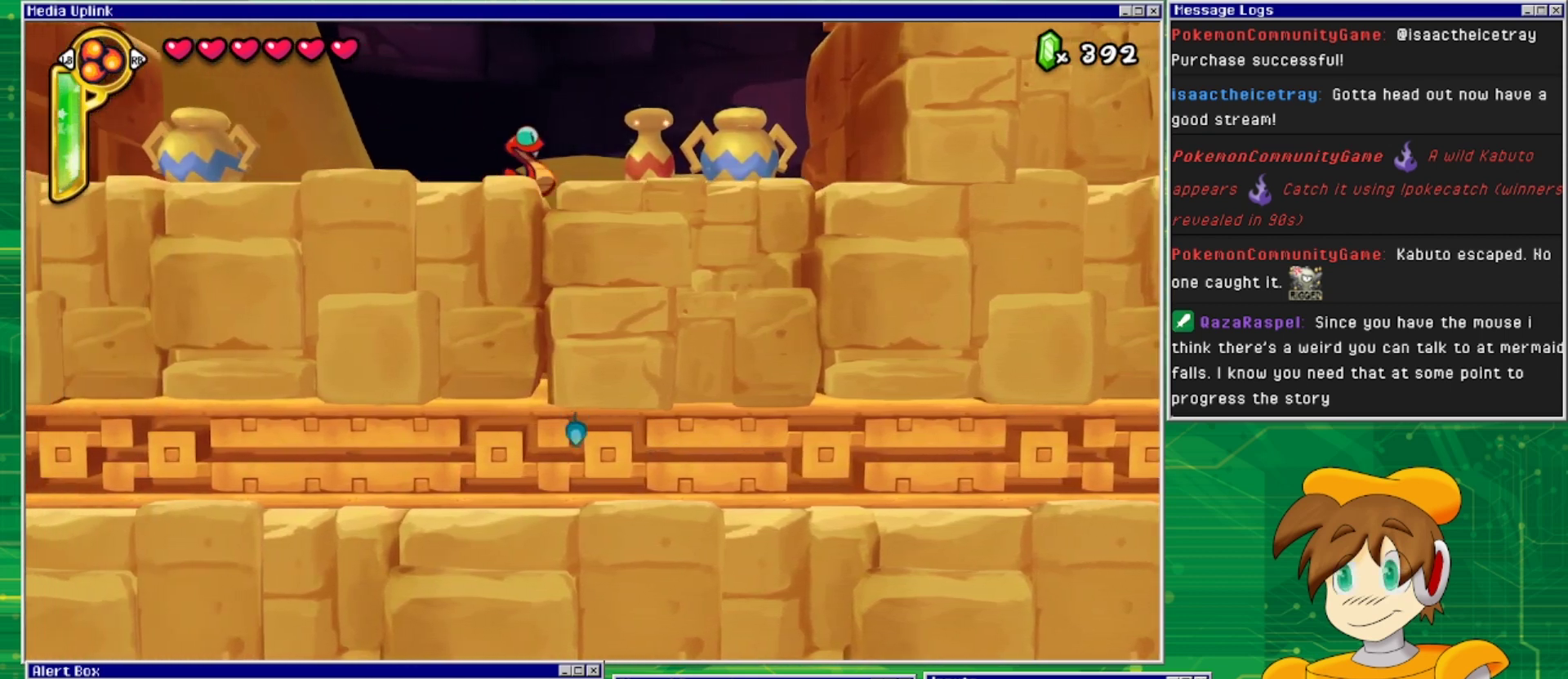
{"buttons": [], "events": [[100, "DPAD_DOWN", "up"], [233, "DPAD_LEFT", "down"], [367, "DPAD_LEFT", "up"]]}
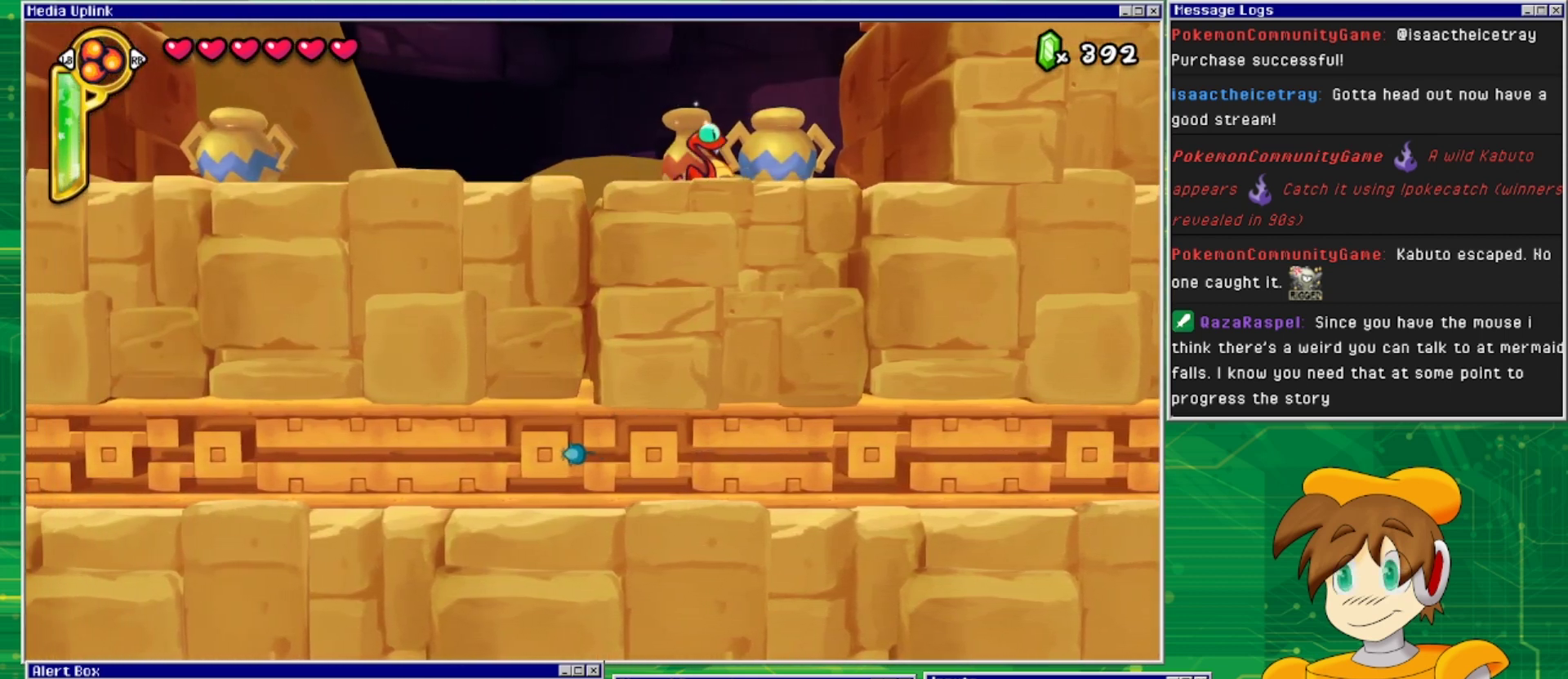
{"buttons": [], "events": [[100, "DPAD_UP", "down"], [267, "DPAD_UP", "up"]]}
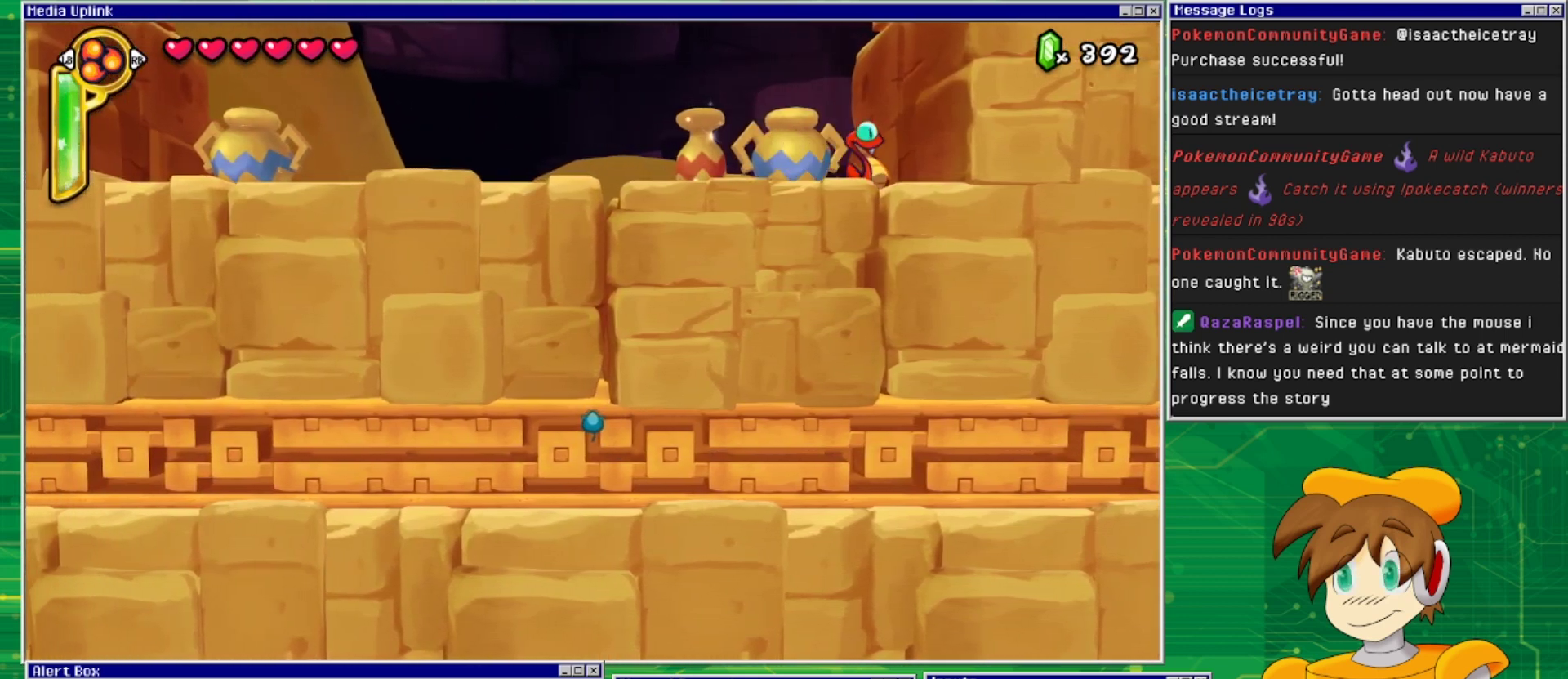
{"buttons": ["DPAD_DOWN"], "events": [[67, "DPAD_LEFT", "down"], [233, "DPAD_LEFT", "up"], [500, "DPAD_DOWN", "down"]]}
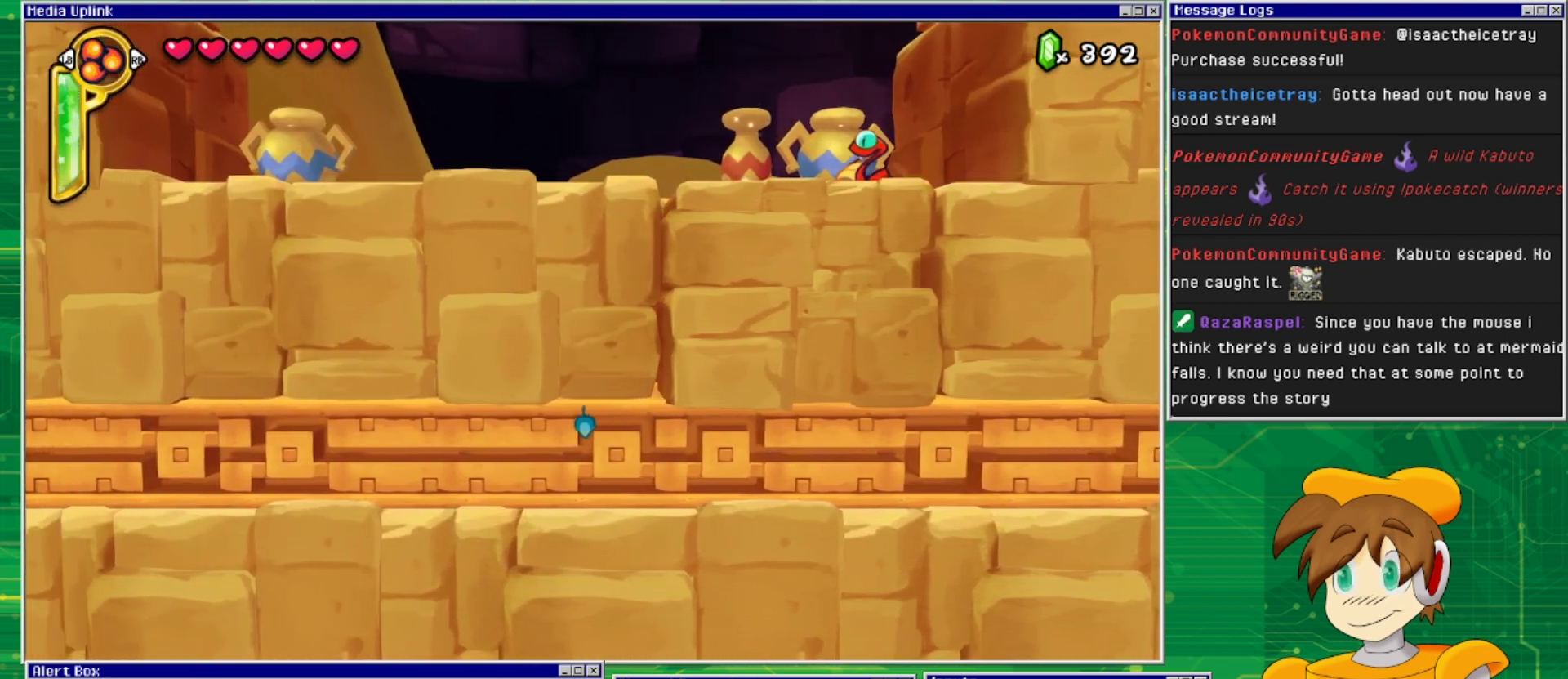
{"buttons": [], "events": [[133, "DPAD_DOWN", "up"], [167, "DPAD_LEFT", "down"], [333, "DPAD_LEFT", "up"]]}
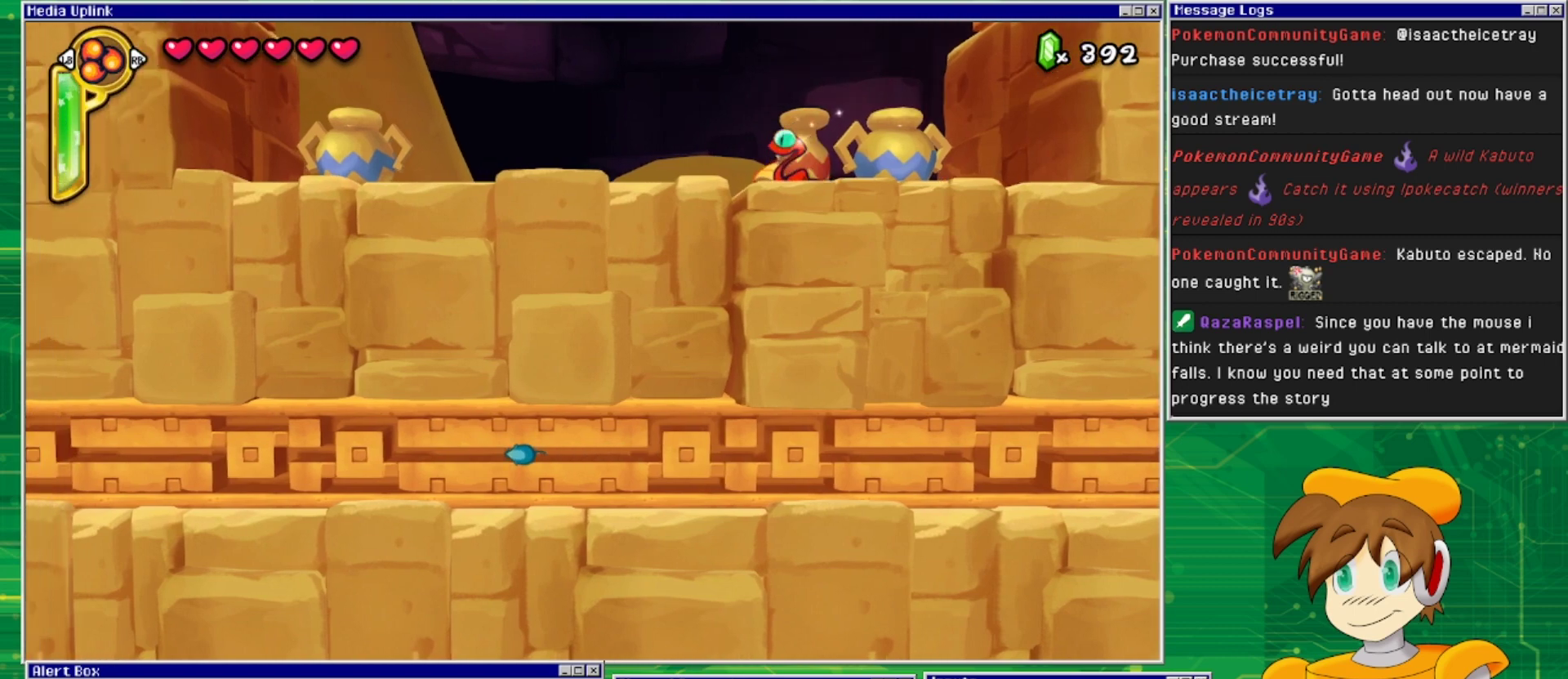
{"buttons": [], "events": [[400, "DPAD_UP", "down"], [500, "DPAD_UP", "up"]]}
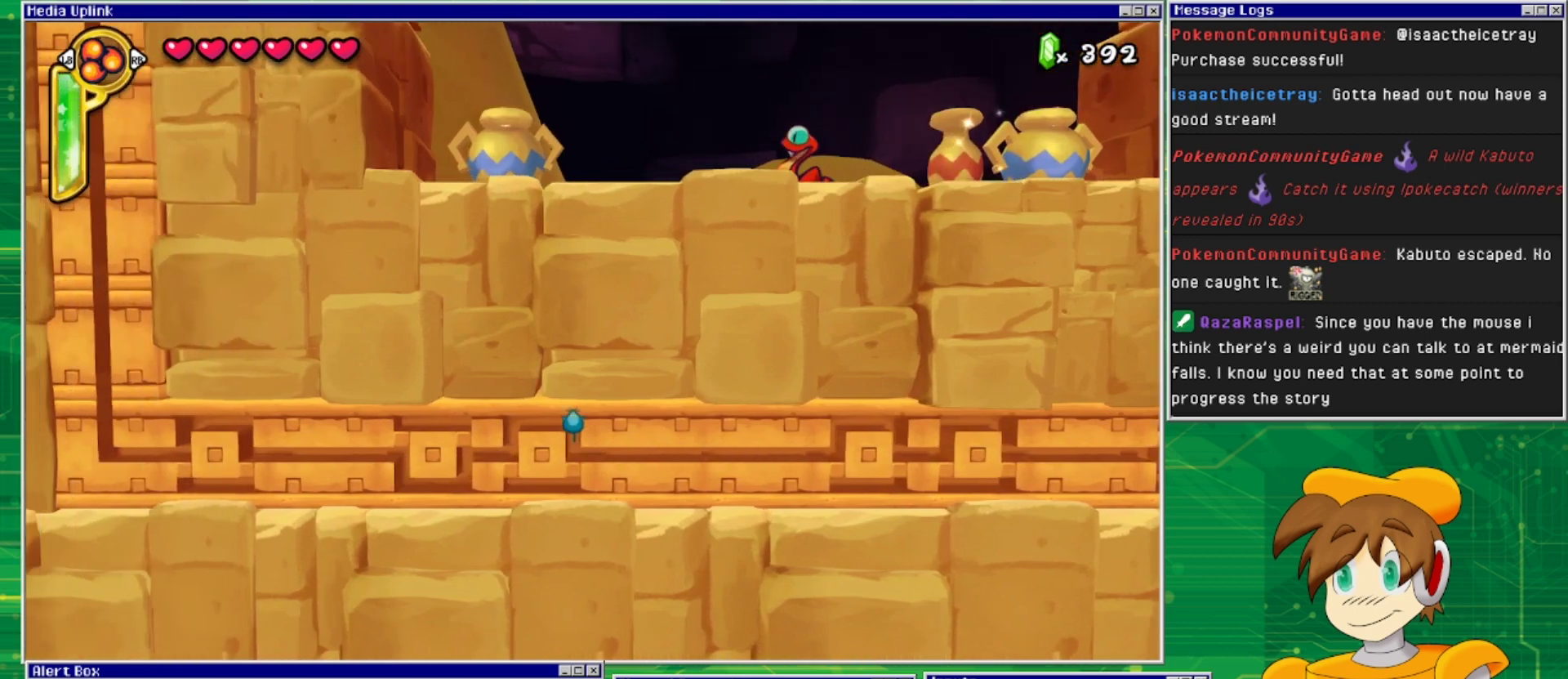
{"buttons": [], "events": [[67, "DPAD_LEFT", "down"], [267, "DPAD_LEFT", "up"], [367, "DPAD_DOWN", "down"], [500, "DPAD_DOWN", "up"]]}
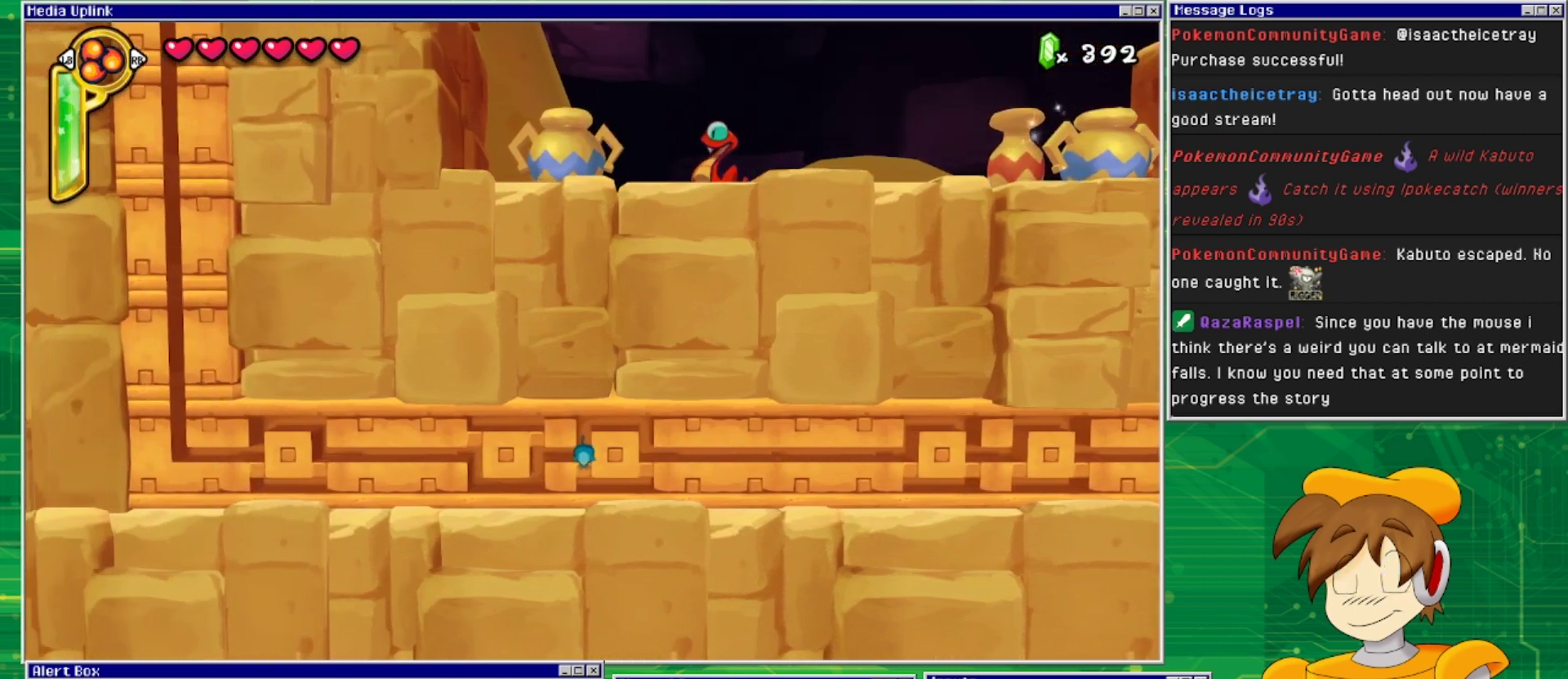
{"buttons": [], "events": [[100, "DPAD_LEFT", "down"], [233, "DPAD_LEFT", "up"], [333, "DPAD_DOWN", "down"], [500, "DPAD_DOWN", "up"]]}
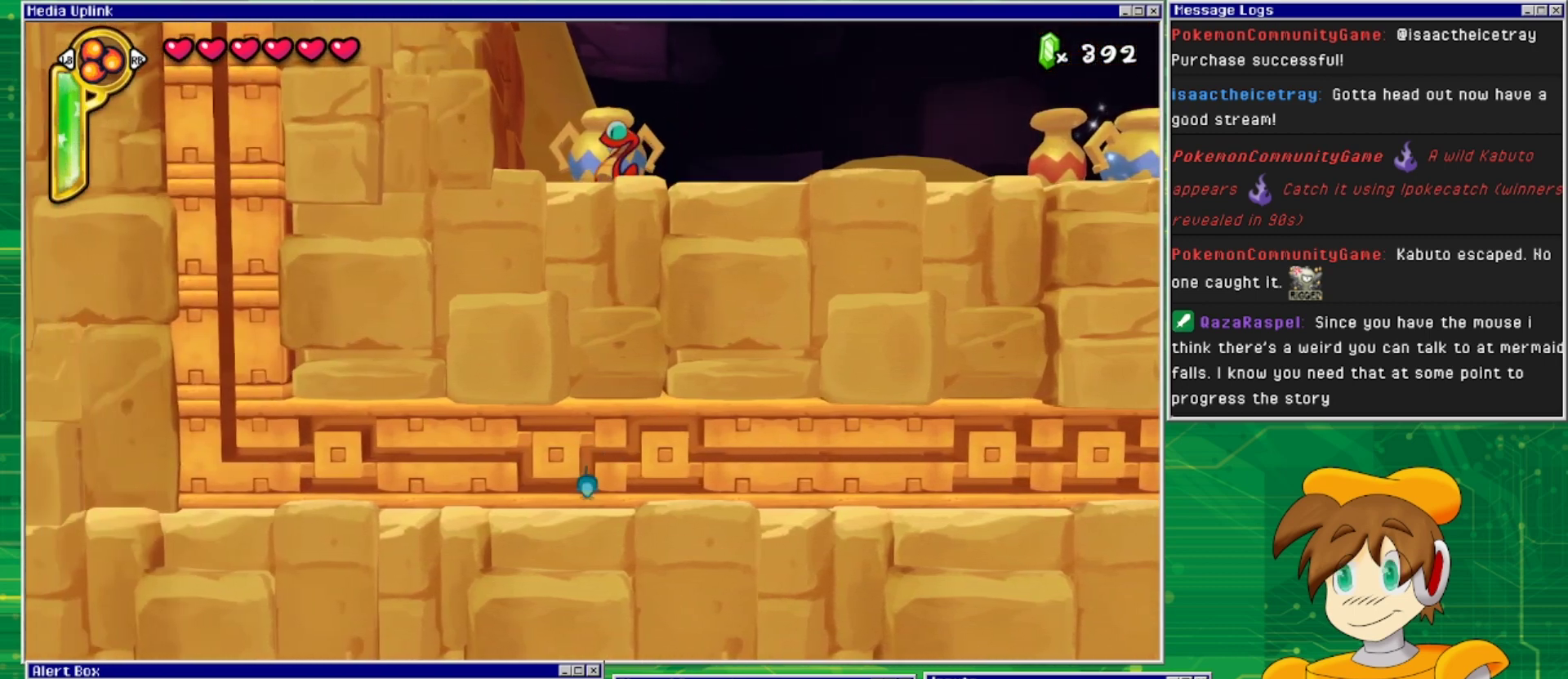
{"buttons": [], "events": [[33, "DPAD_LEFT", "down"], [200, "DPAD_LEFT", "up"], [300, "DPAD_UP", "down"], [433, "DPAD_UP", "up"]]}
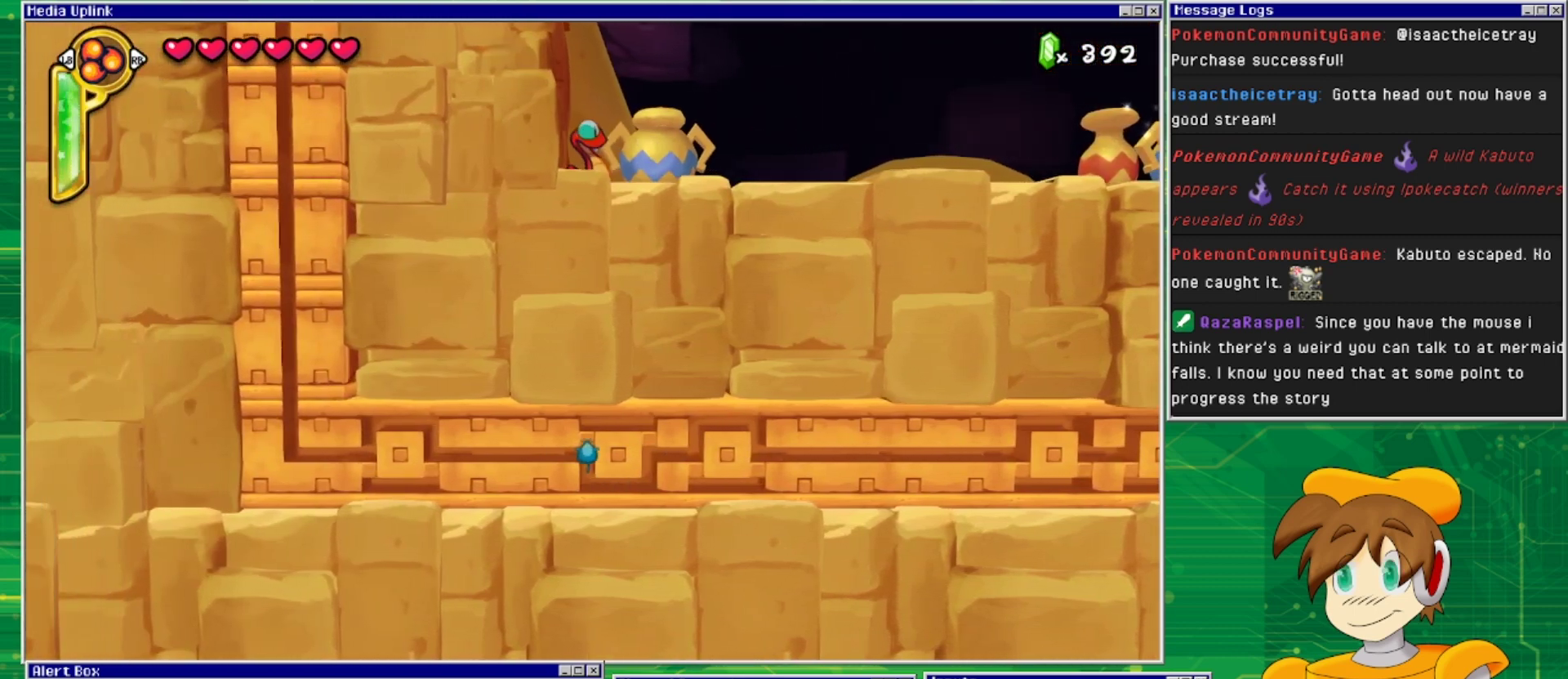
{"buttons": [], "events": [[67, "DPAD_LEFT", "down"], [200, "DPAD_LEFT", "up"]]}
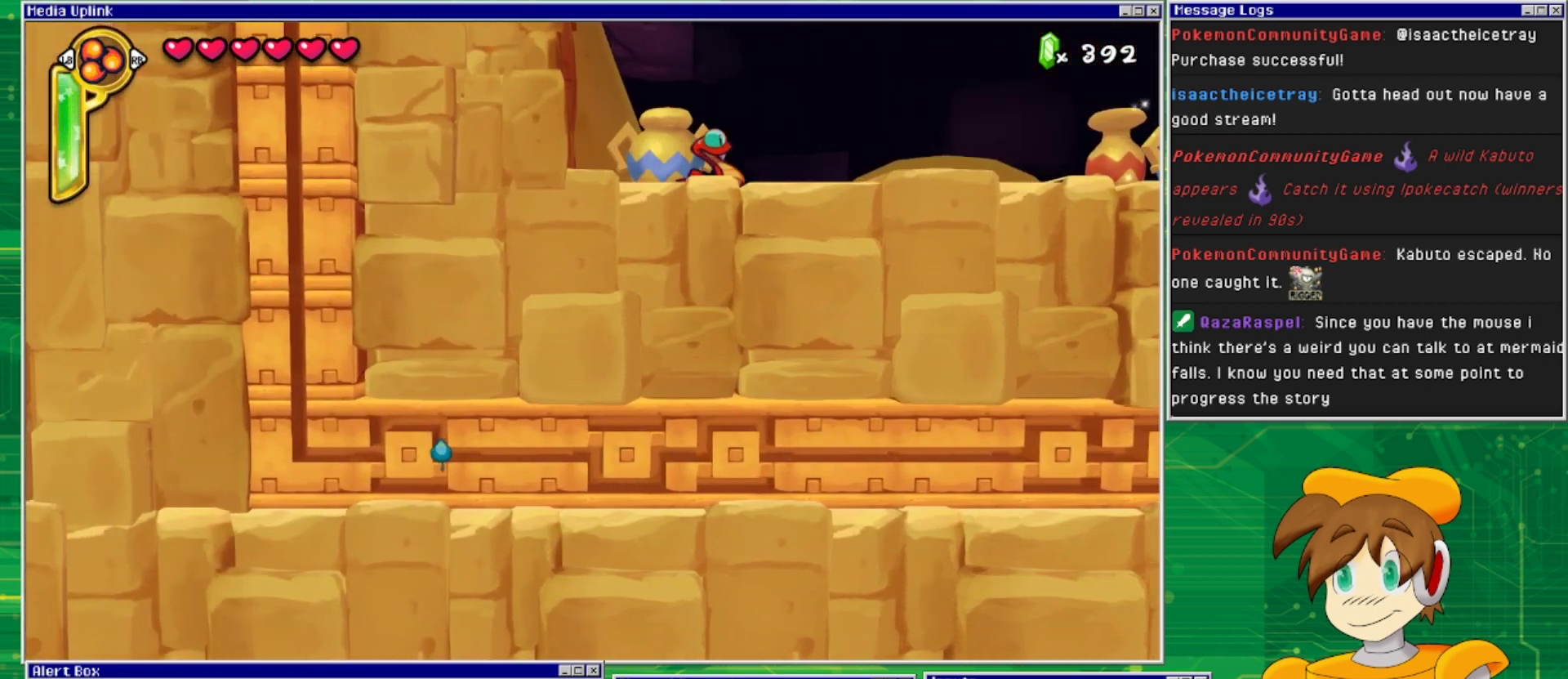
{"buttons": ["DPAD_DOWN"], "events": [[33, "DPAD_UP", "down"], [133, "DPAD_UP", "up"], [233, "DPAD_LEFT", "down"], [367, "DPAD_LEFT", "up"], [467, "DPAD_DOWN", "down"]]}
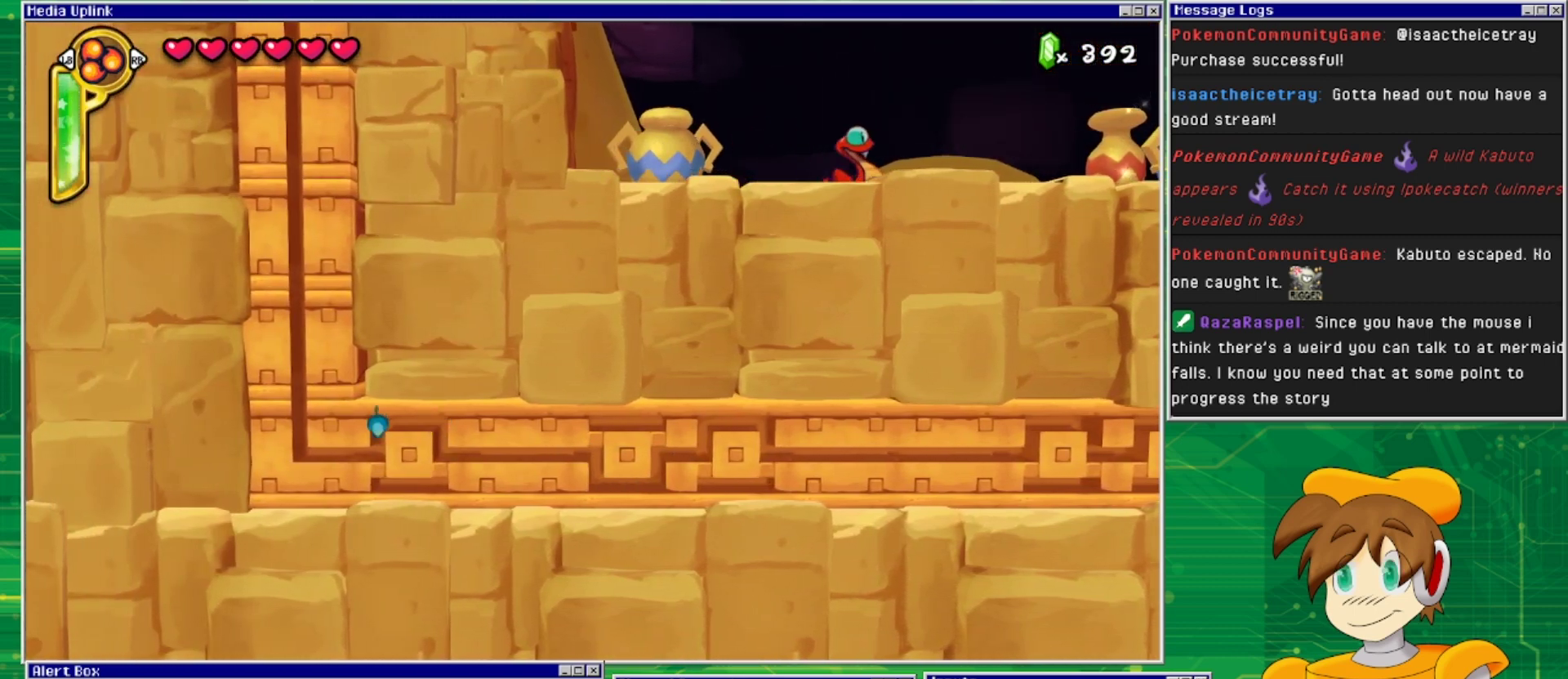
{"buttons": ["DPAD_UP"], "events": [[100, "DPAD_DOWN", "up"], [200, "DPAD_LEFT", "down"], [333, "DPAD_LEFT", "up"], [467, "DPAD_UP", "down"]]}
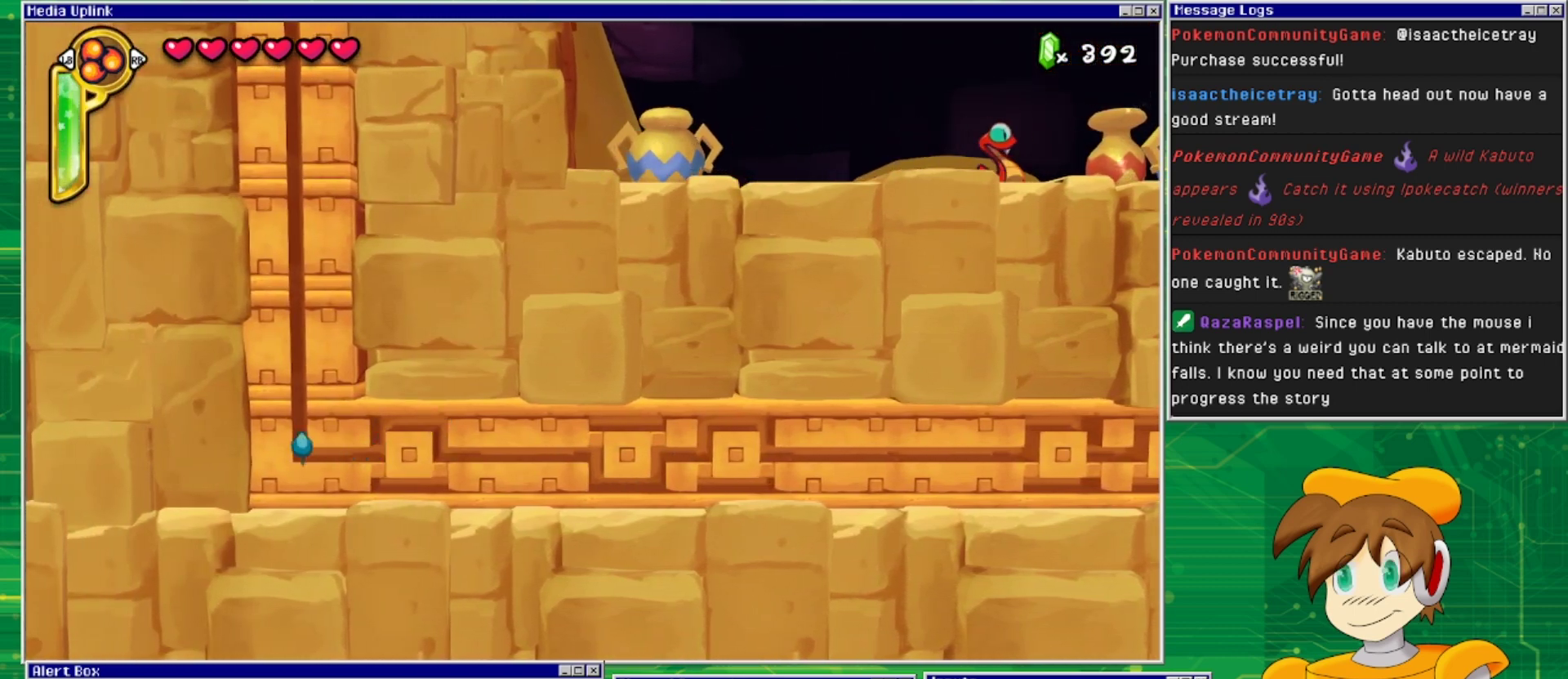
{"buttons": [], "events": [[100, "DPAD_UP", "up"]]}
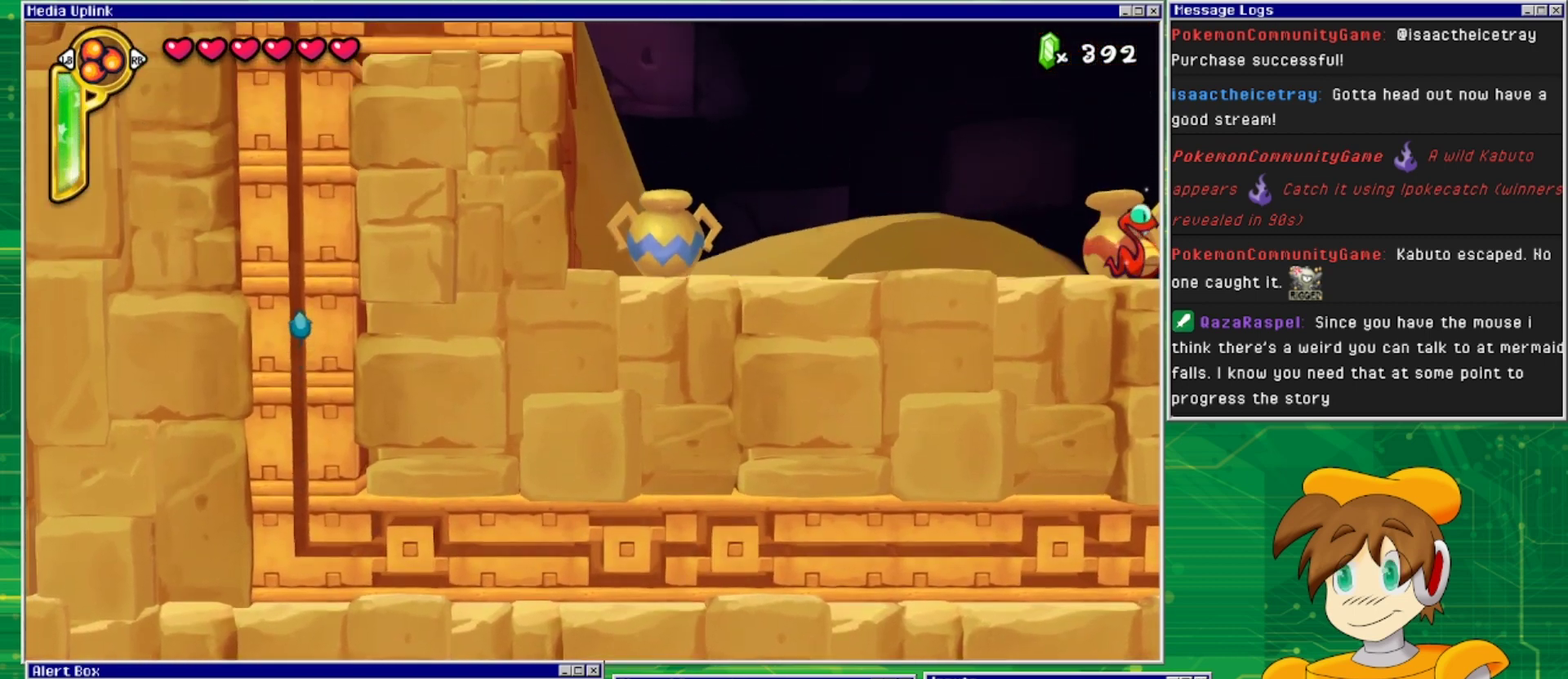
{"buttons": [], "events": []}
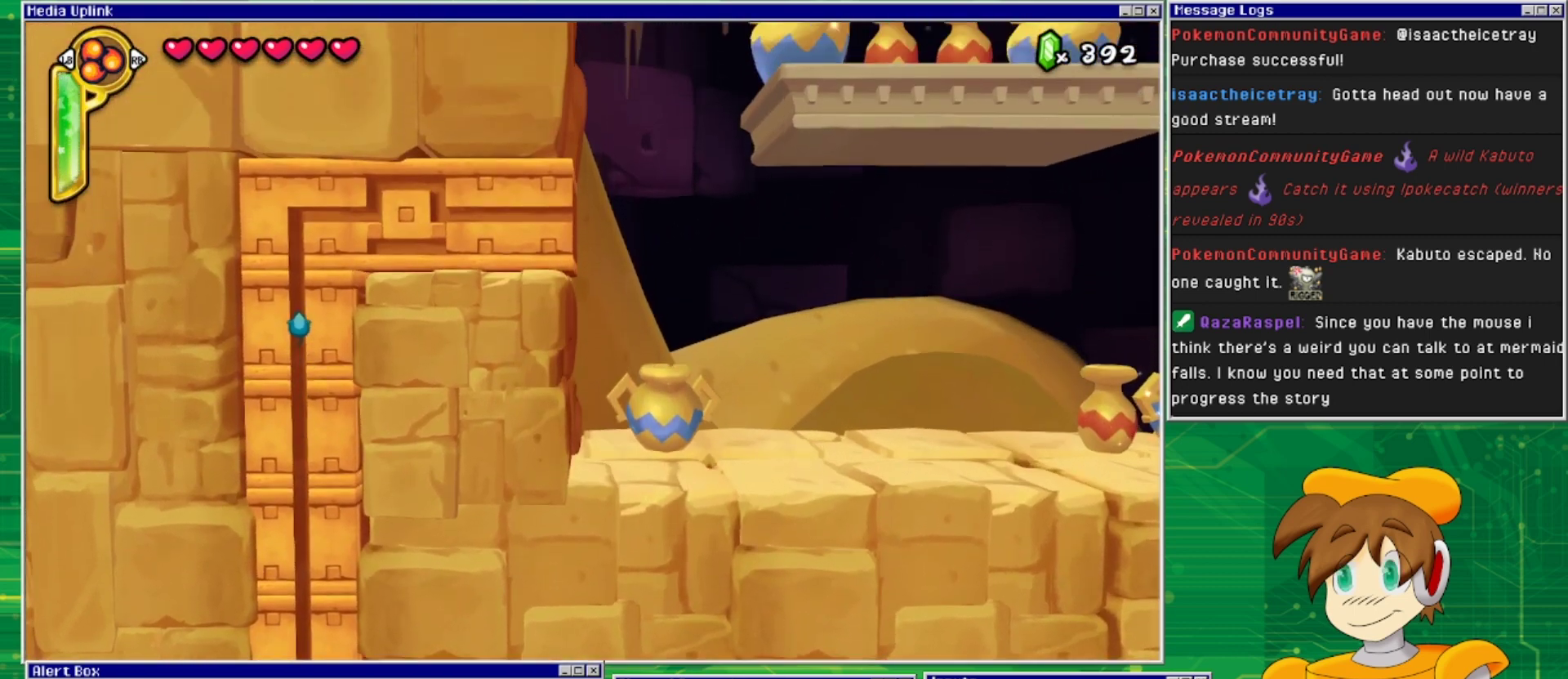
{"buttons": [], "events": [[333, "DPAD_RIGHT", "down"], [500, "DPAD_RIGHT", "up"]]}
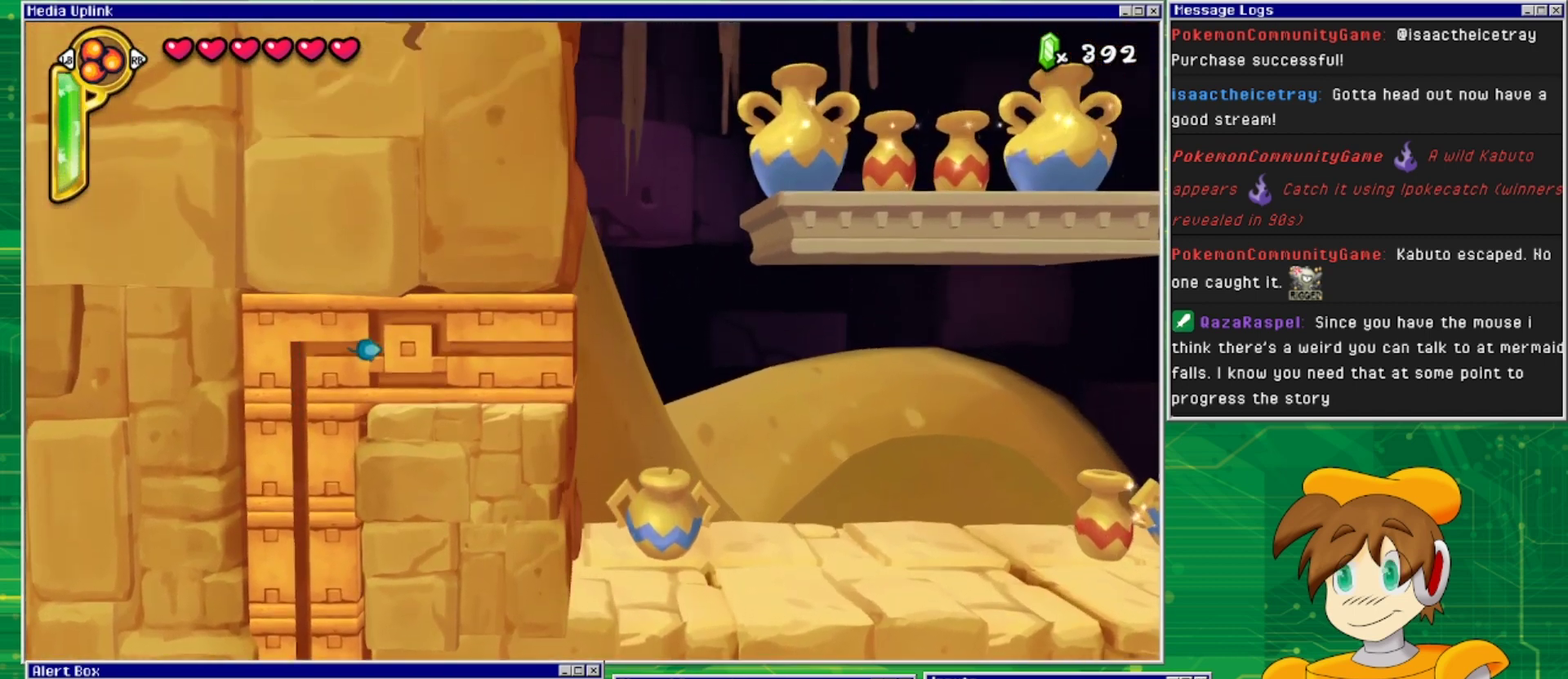
{"buttons": ["DPAD_UP"], "events": [[433, "DPAD_UP", "down"]]}
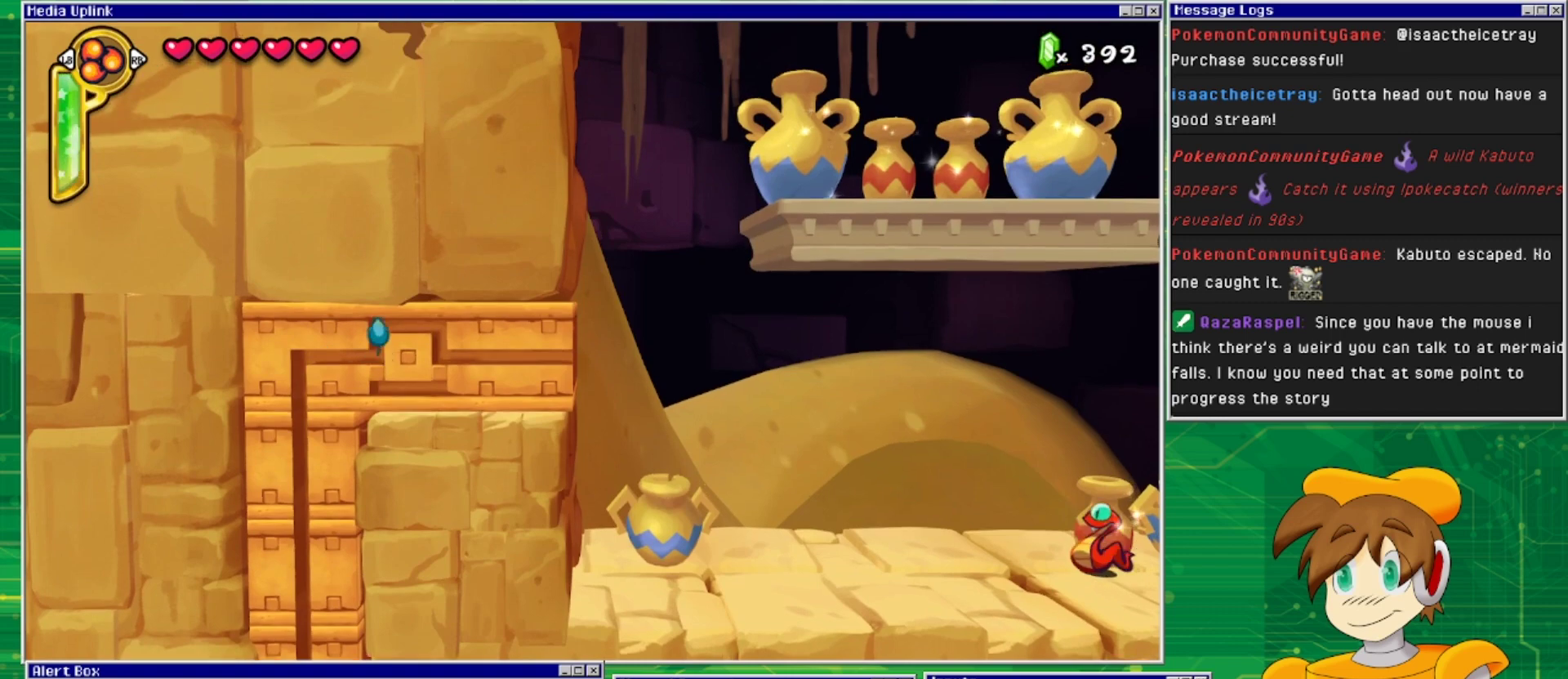
{"buttons": ["DPAD_DOWN"], "events": [[67, "DPAD_UP", "up"], [100, "DPAD_RIGHT", "down"], [300, "DPAD_RIGHT", "up"], [433, "DPAD_DOWN", "down"]]}
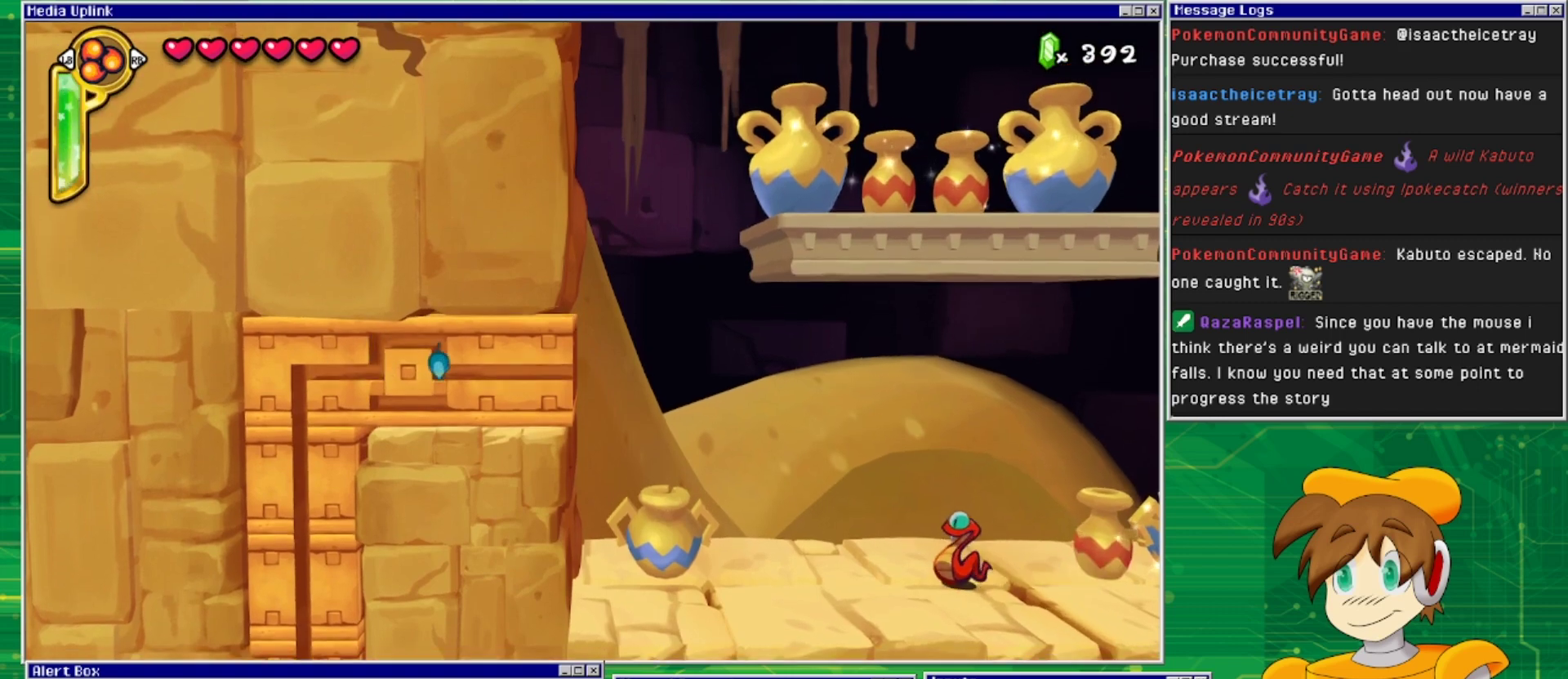
{"buttons": [], "events": [[67, "DPAD_DOWN", "up"], [167, "DPAD_RIGHT", "down"], [333, "DPAD_RIGHT", "up"]]}
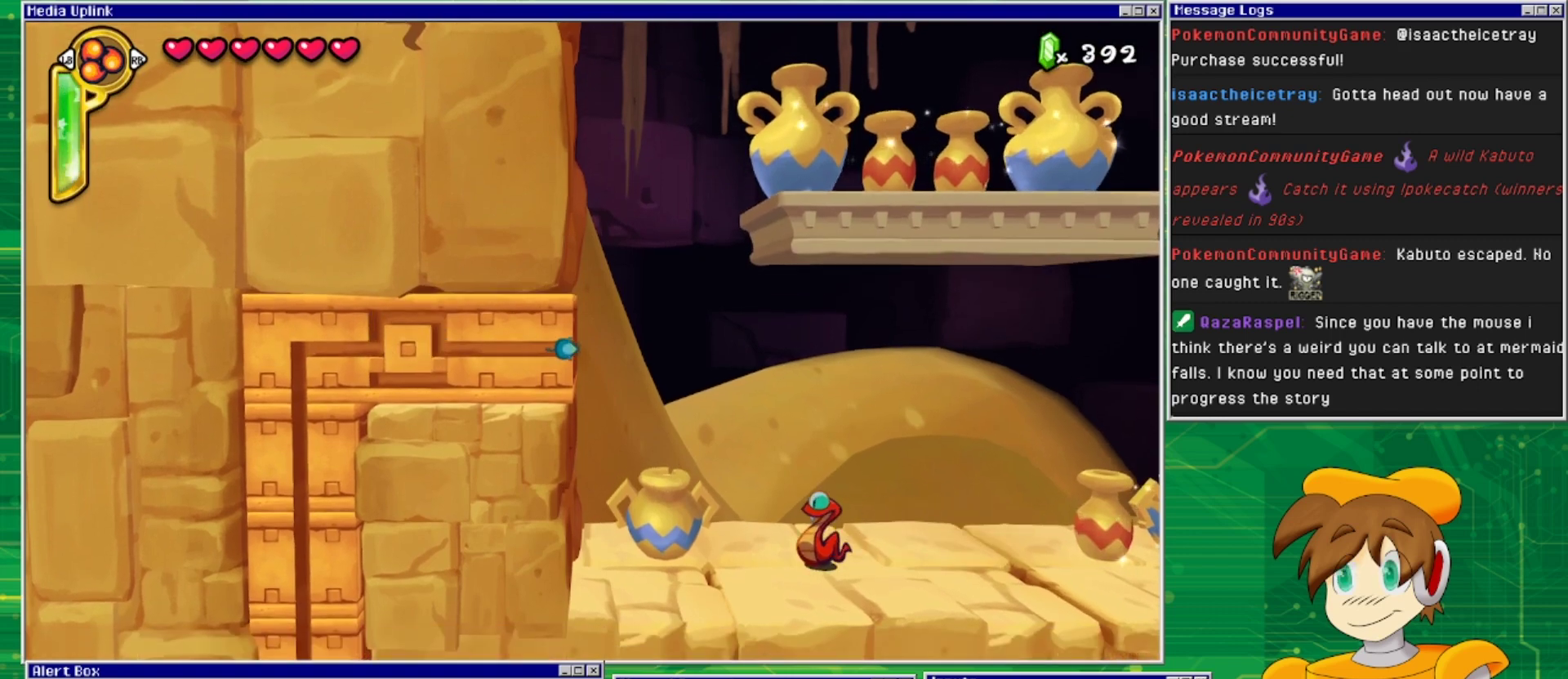
{"buttons": [], "events": []}
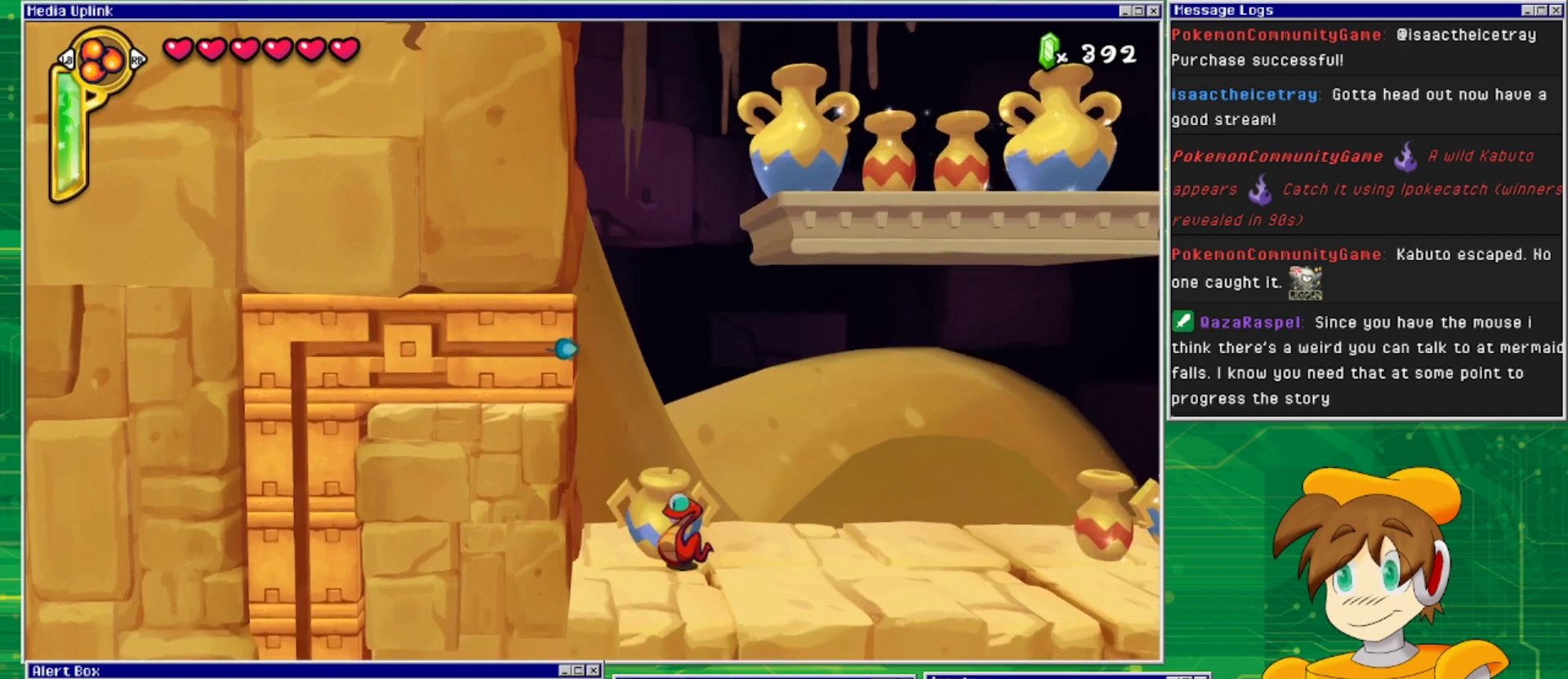
{"buttons": [], "events": []}
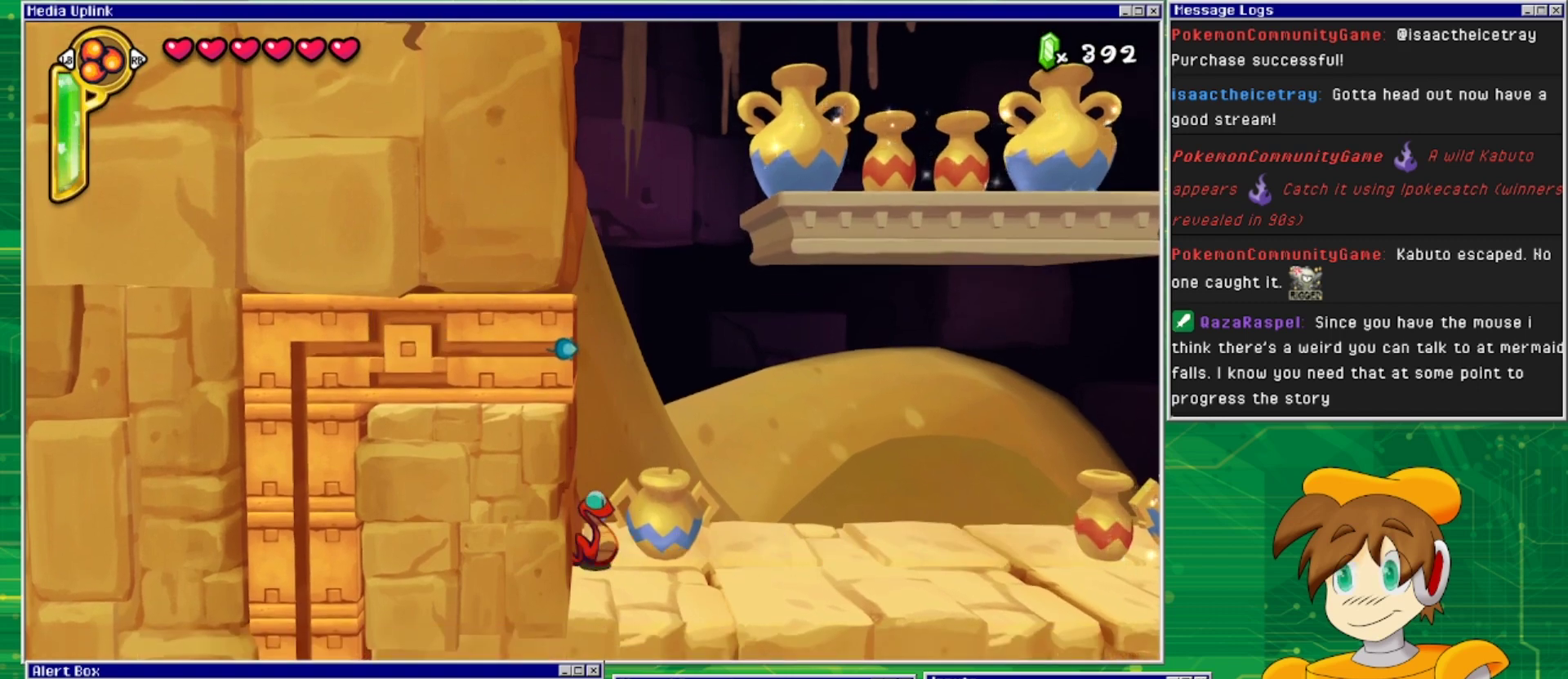
{"buttons": ["DPAD_RIGHT"], "events": [[467, "DPAD_RIGHT", "down"]]}
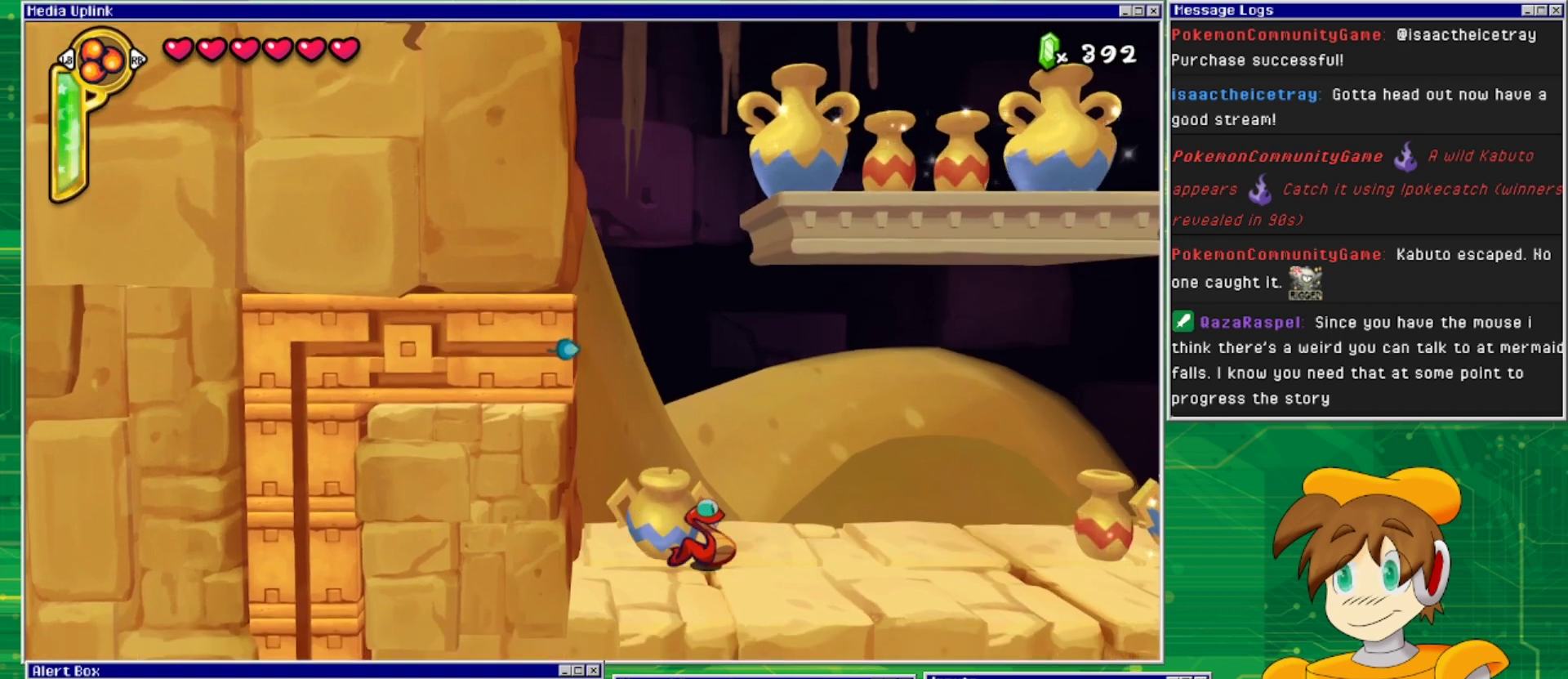
{"buttons": [], "events": [[267, "DPAD_RIGHT", "up"]]}
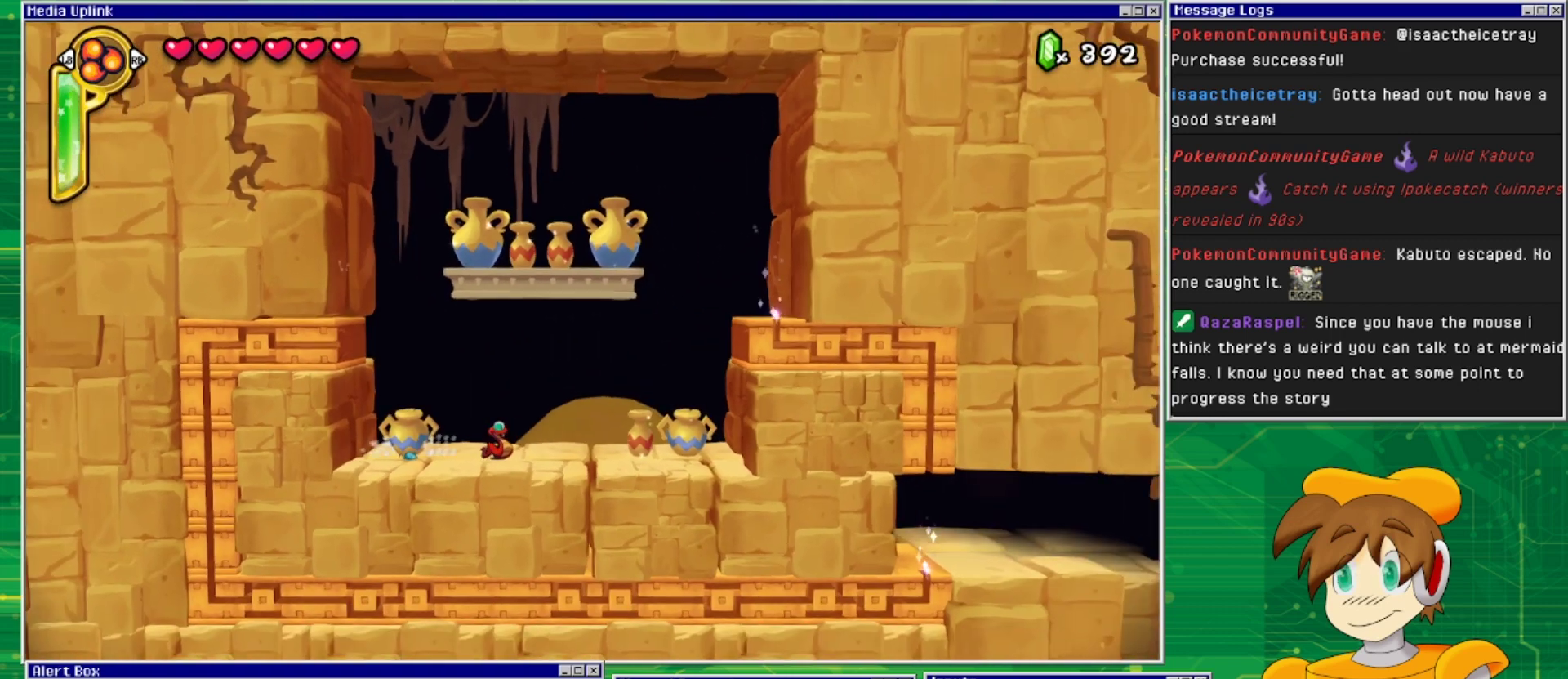
{"buttons": ["DPAD_RIGHT"], "events": [[100, "TRIANGLE", "down"], [233, "TRIANGLE", "up"], [433, "DPAD_RIGHT", "down"]]}
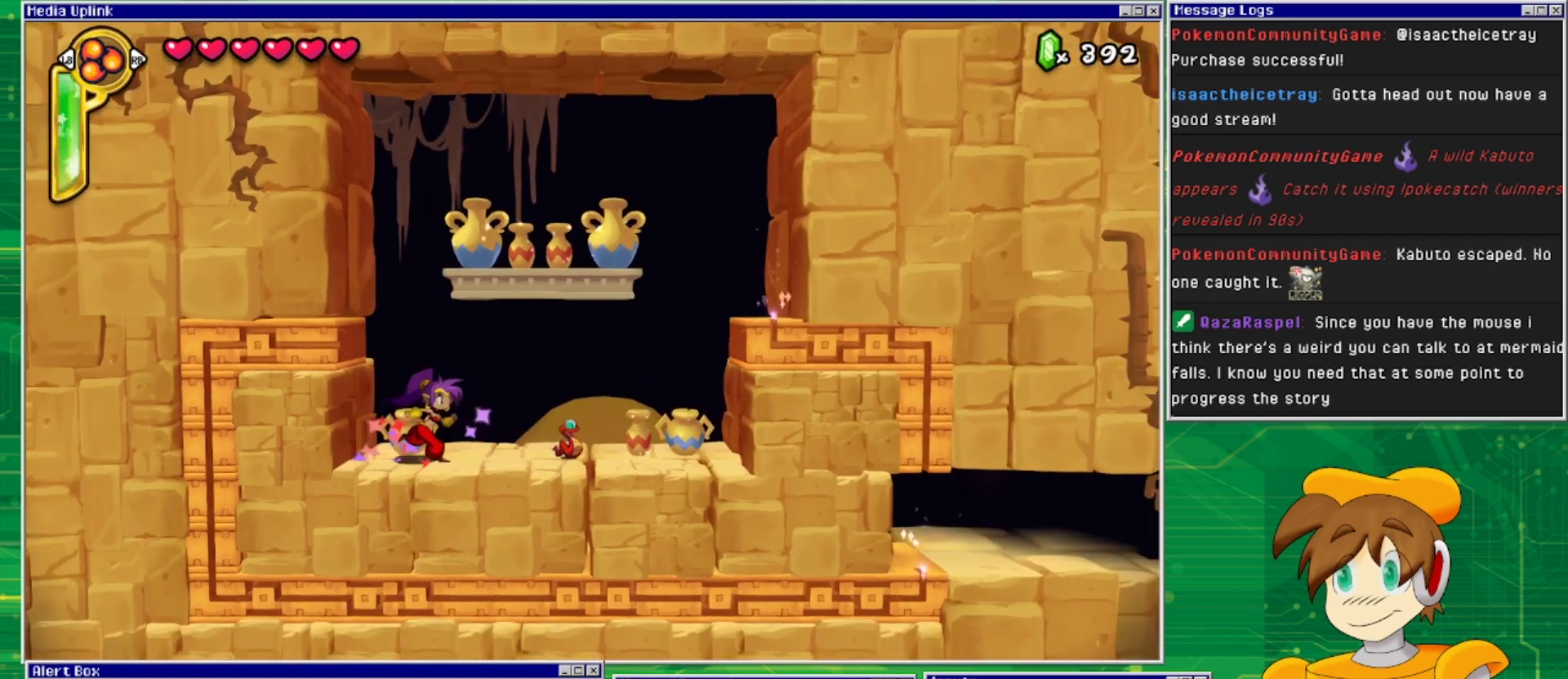
{"buttons": ["SQUARE", "DPAD_DOWN"], "events": [[400, "DPAD_DOWN", "down"], [400, "DPAD_RIGHT", "up"], [433, "SQUARE", "down"]]}
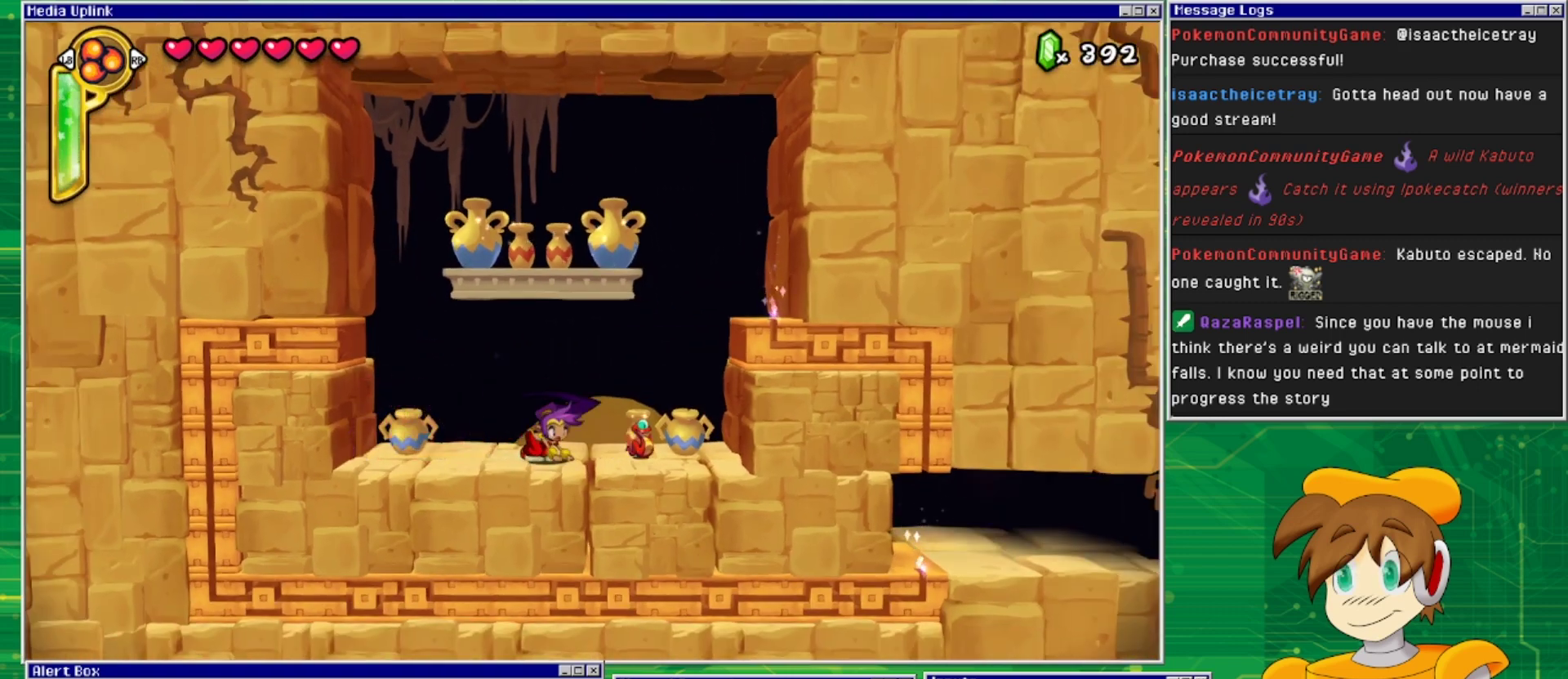
{"buttons": ["DPAD_RIGHT"], "events": [[67, "SQUARE", "up"], [100, "DPAD_DOWN", "up"], [167, "SQUARE", "down"], [200, "SQUARE", "up"], [233, "DPAD_RIGHT", "down"]]}
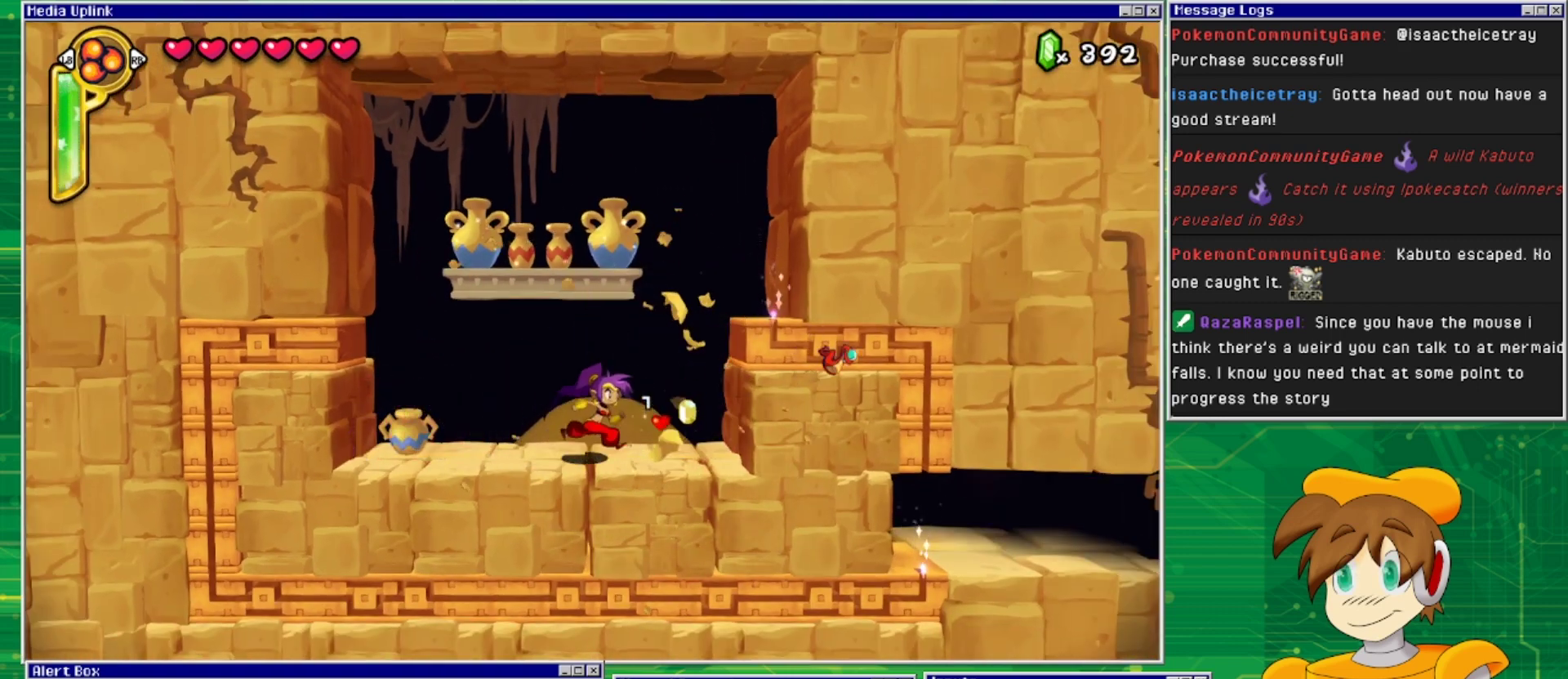
{"buttons": ["DPAD_LEFT"], "events": [[267, "DPAD_RIGHT", "up"], [300, "DPAD_LEFT", "down"]]}
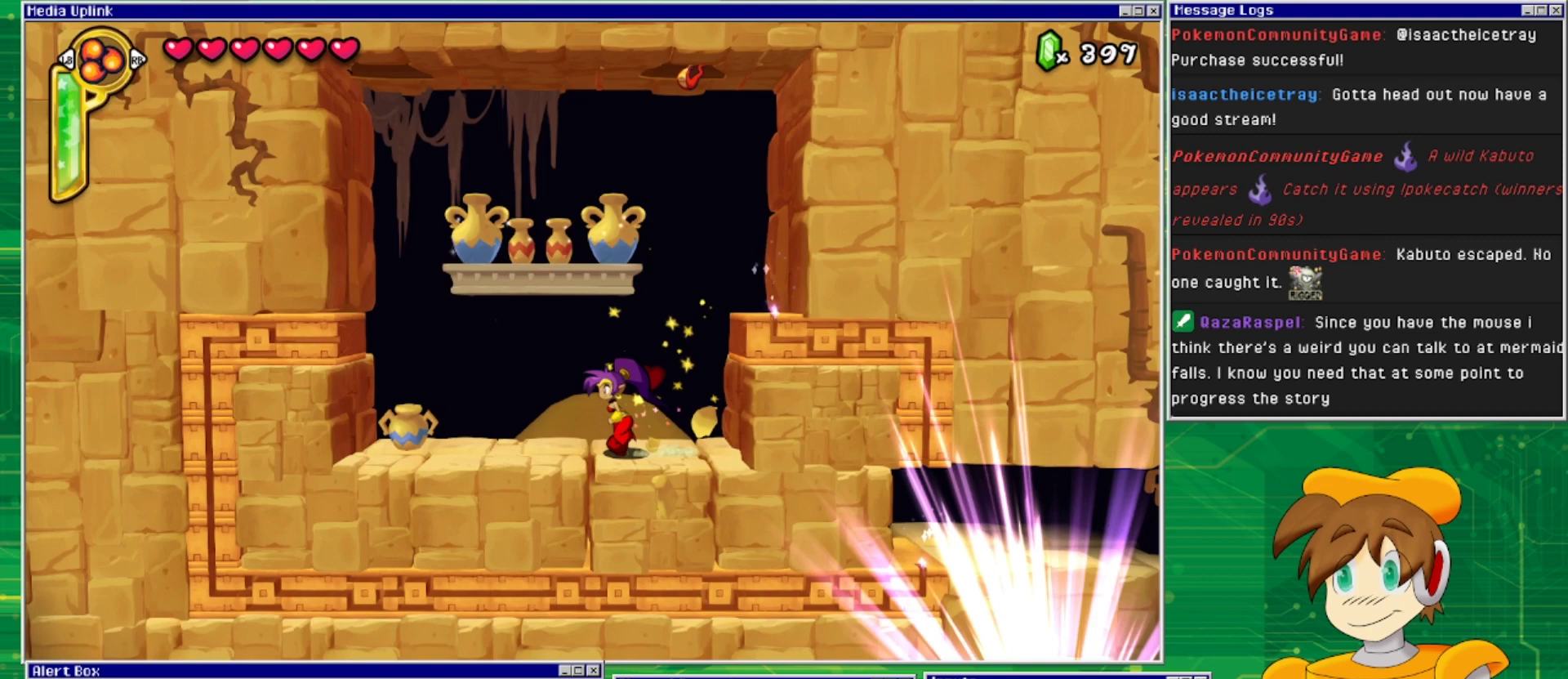
{"buttons": ["DPAD_LEFT"], "events": [[300, "DPAD_DOWN", "down"], [333, "DPAD_LEFT", "up"], [367, "SQUARE", "down"], [467, "DPAD_DOWN", "up"], [467, "DPAD_LEFT", "down"], [467, "SQUARE", "up"]]}
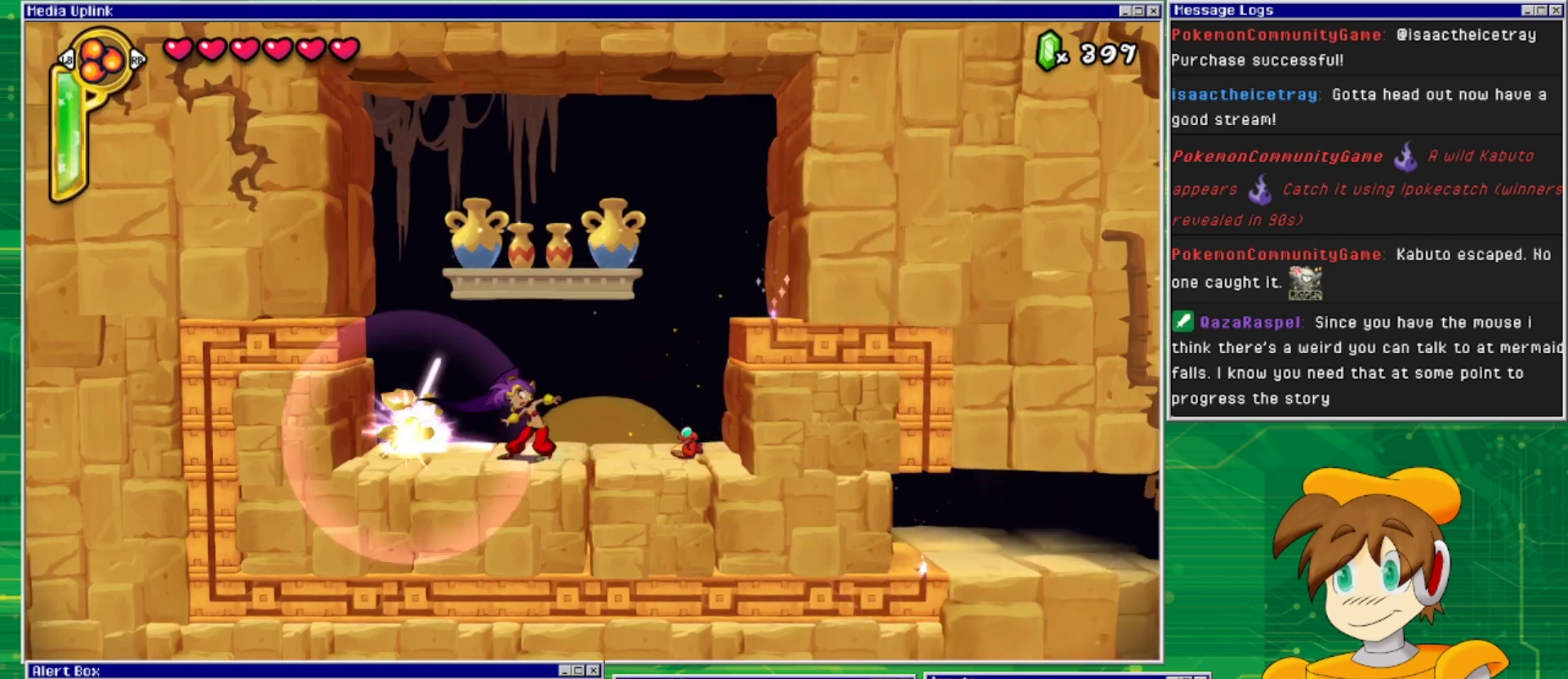
{"buttons": [], "events": [[467, "DPAD_LEFT", "up"]]}
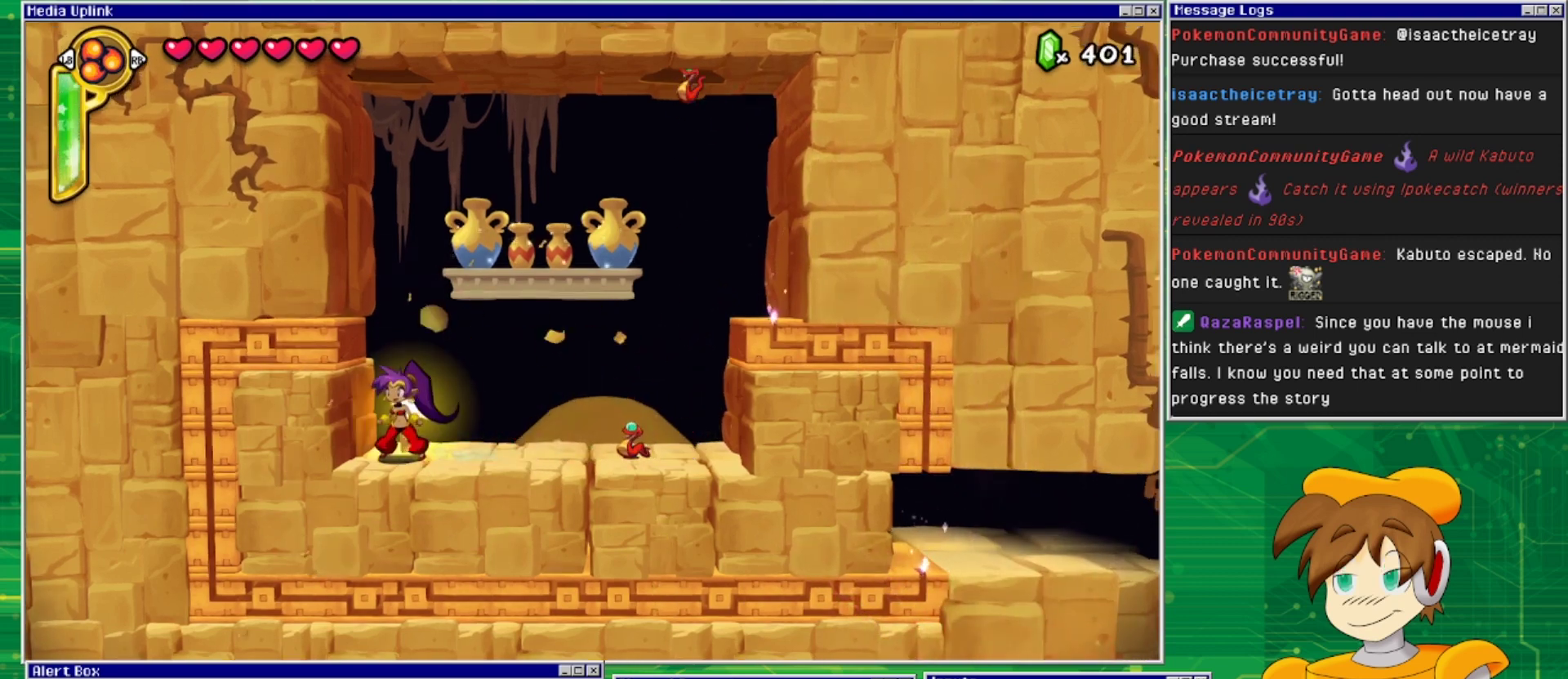
{"buttons": ["CROSS", "DPAD_RIGHT"], "events": [[233, "CROSS", "down"], [367, "DPAD_RIGHT", "down"]]}
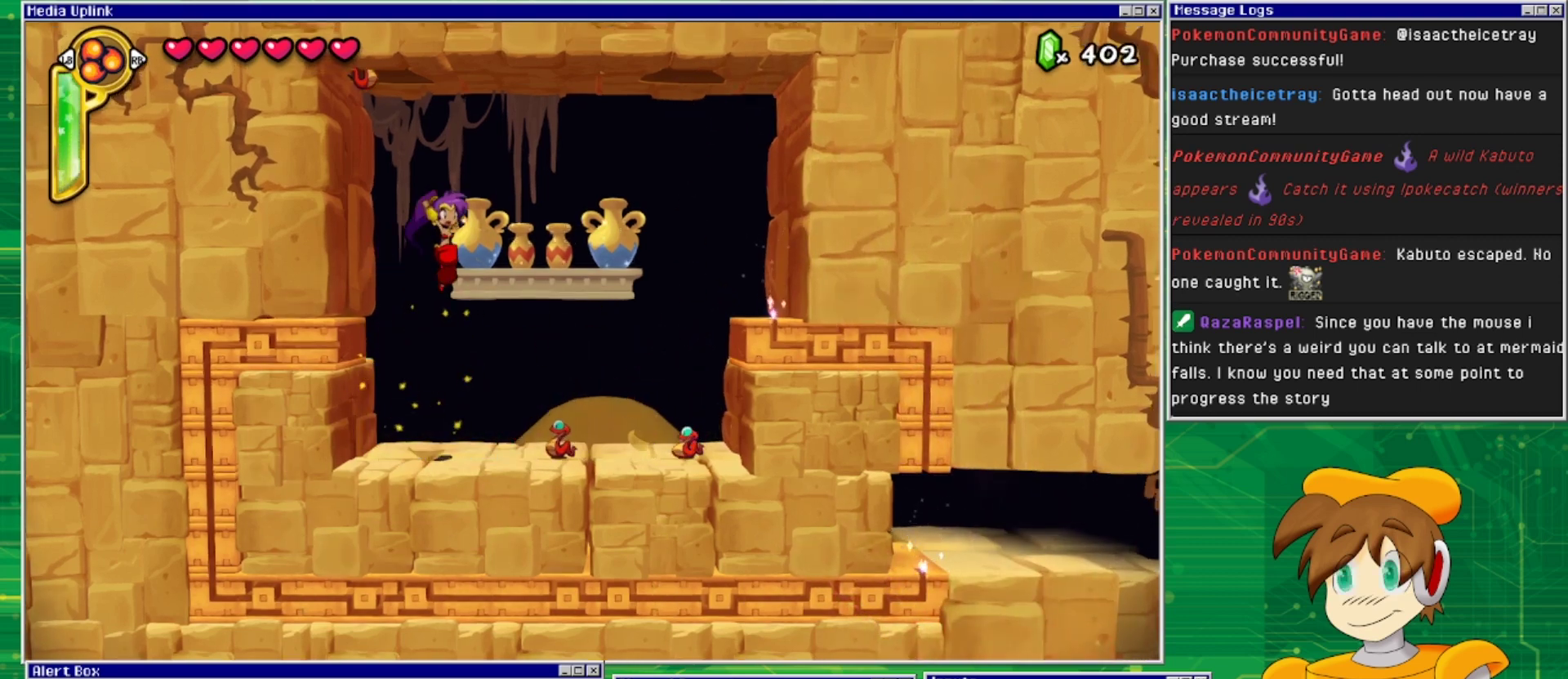
{"buttons": [], "events": [[133, "SQUARE", "down"], [167, "DPAD_DOWN", "down"], [200, "CROSS", "up"], [200, "DPAD_RIGHT", "up"], [267, "SQUARE", "up"], [367, "DPAD_DOWN", "up"]]}